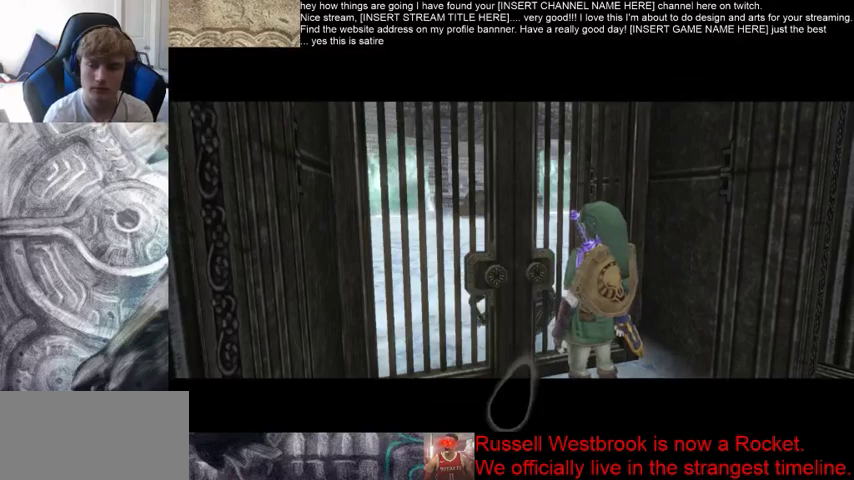
Gameplay with a controller (Xbox layout); each line is a JSON object with the inputs held at the frame after it. "events" lists button and stick changes between this image and that frame as [ms after this image, input, new state], when the widget could be followed in between. Not read: L3 R2 R3.
{"buttons": [], "left_stick": "center", "right_stick": "center", "events": [[133, "left_stick", "right"], [200, "left_stick", "center"]]}
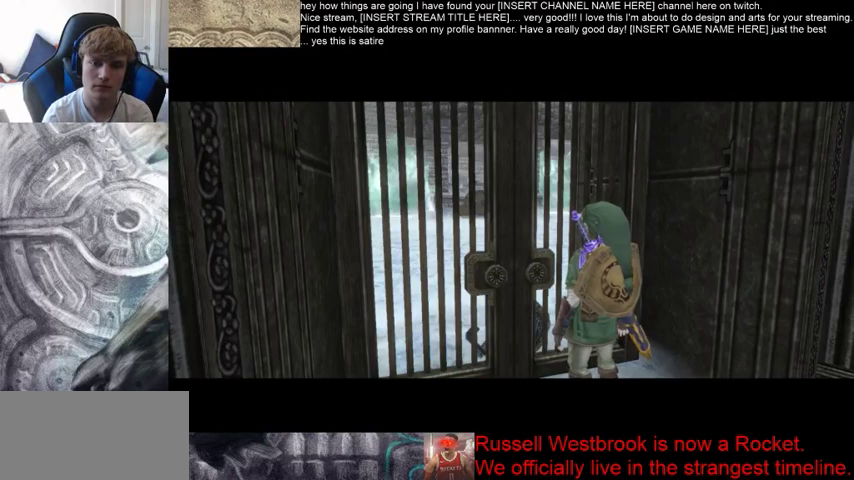
{"buttons": [], "left_stick": "center", "right_stick": "center", "events": []}
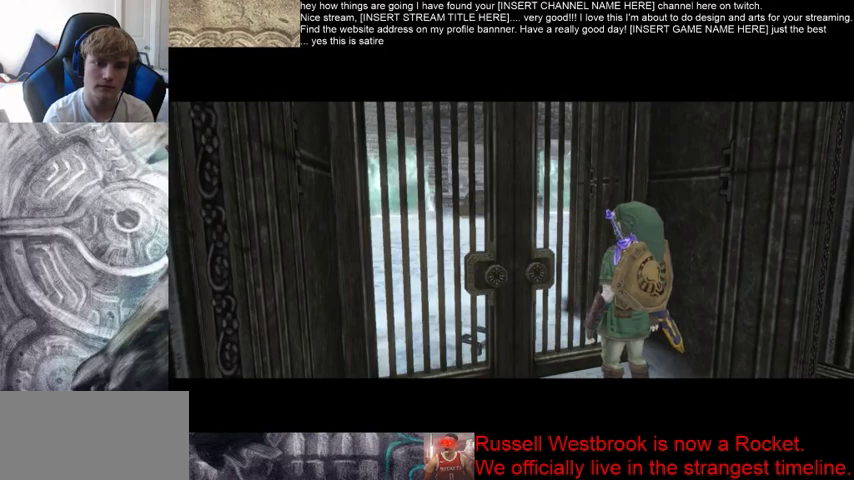
{"buttons": [], "left_stick": "center", "right_stick": "center", "events": []}
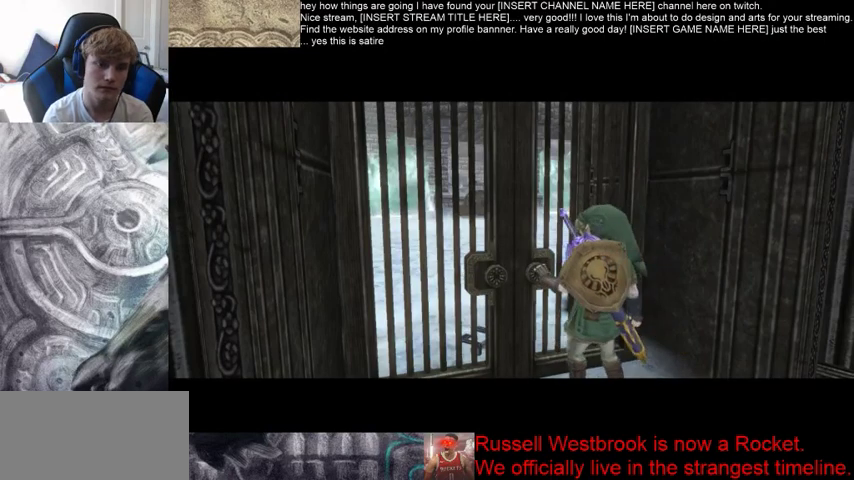
{"buttons": [], "left_stick": "center", "right_stick": "center", "events": []}
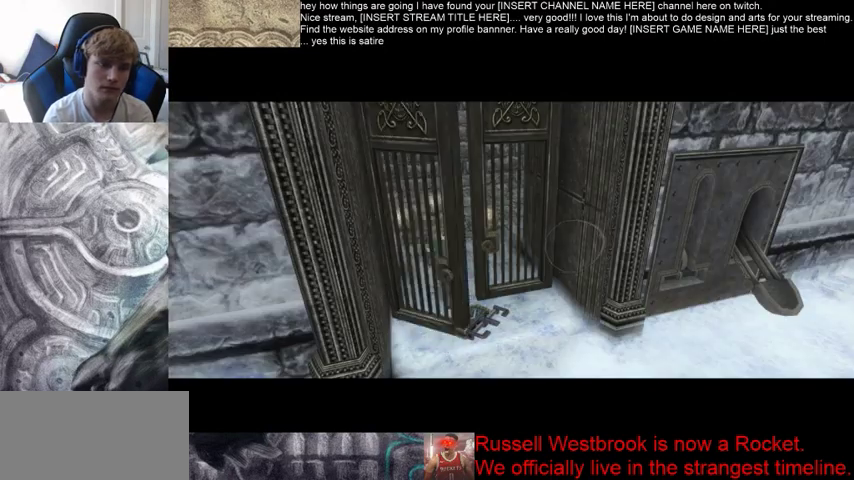
{"buttons": [], "left_stick": "center", "right_stick": "center", "events": []}
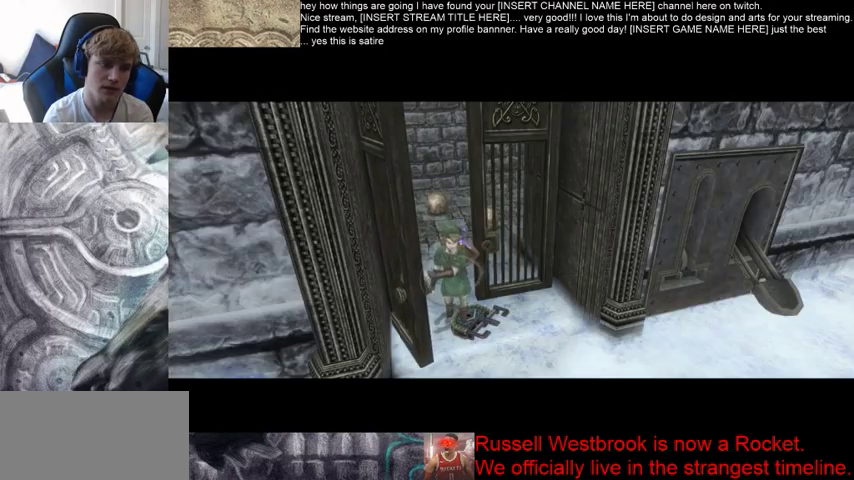
{"buttons": [], "left_stick": "center", "right_stick": "center", "events": [[133, "B", "down"], [267, "B", "up"], [333, "B", "down"], [433, "B", "up"]]}
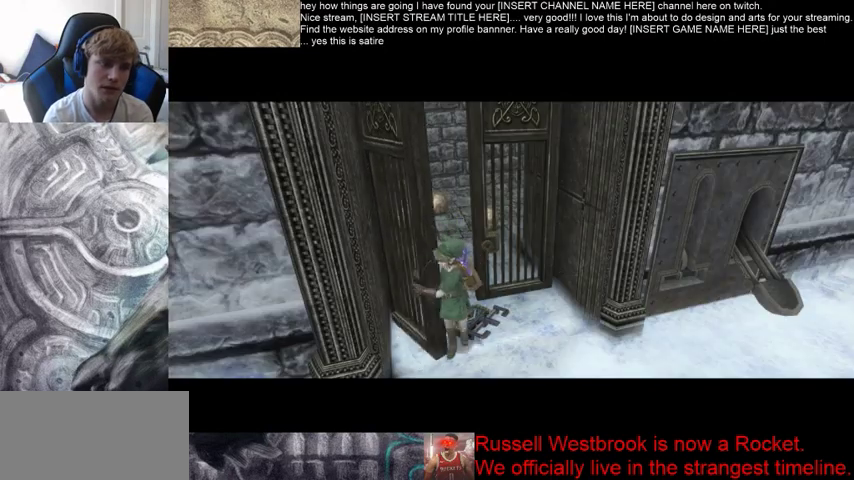
{"buttons": [], "left_stick": "center", "right_stick": "center", "events": []}
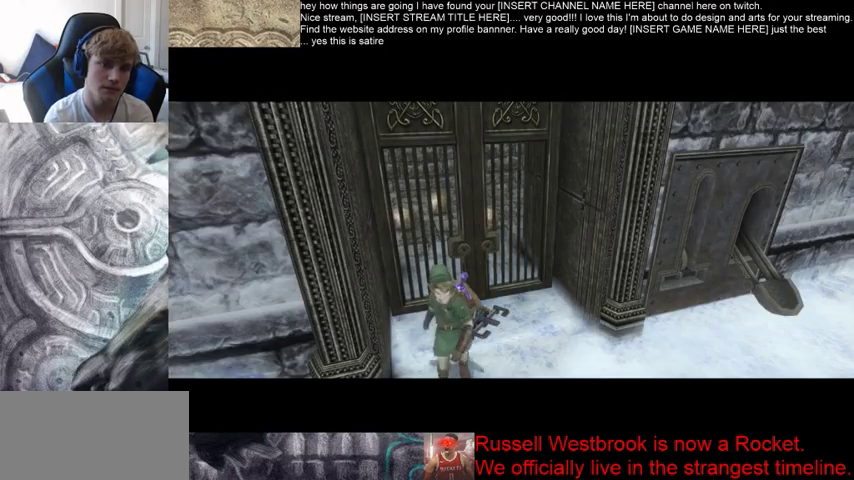
{"buttons": [], "left_stick": "up-left", "right_stick": "center", "events": [[200, "left_stick", "up-left"]]}
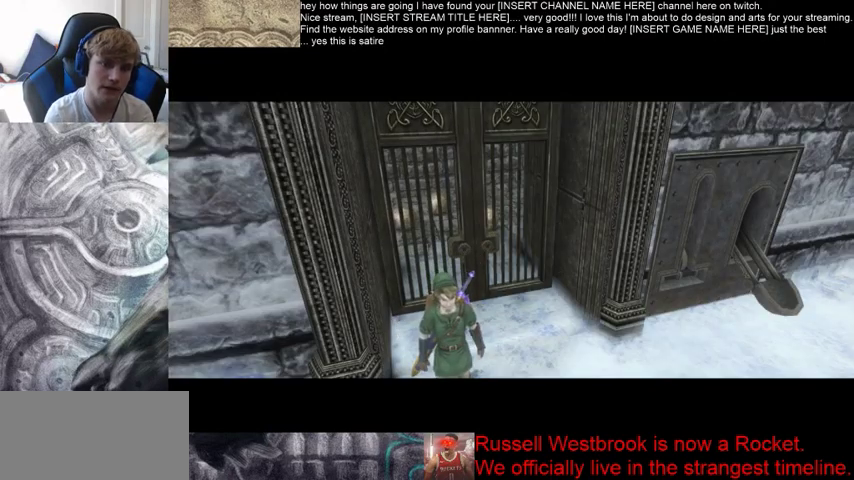
{"buttons": [], "left_stick": "up-left", "right_stick": "center", "events": []}
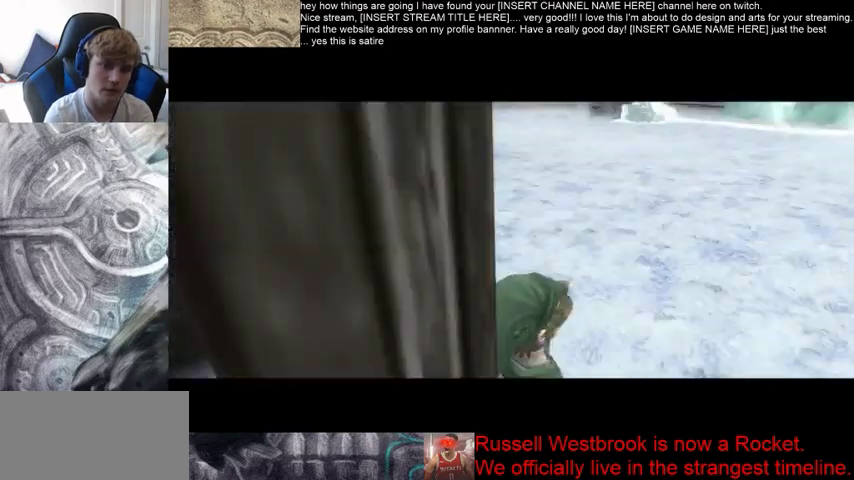
{"buttons": [], "left_stick": "up-left", "right_stick": "center", "events": []}
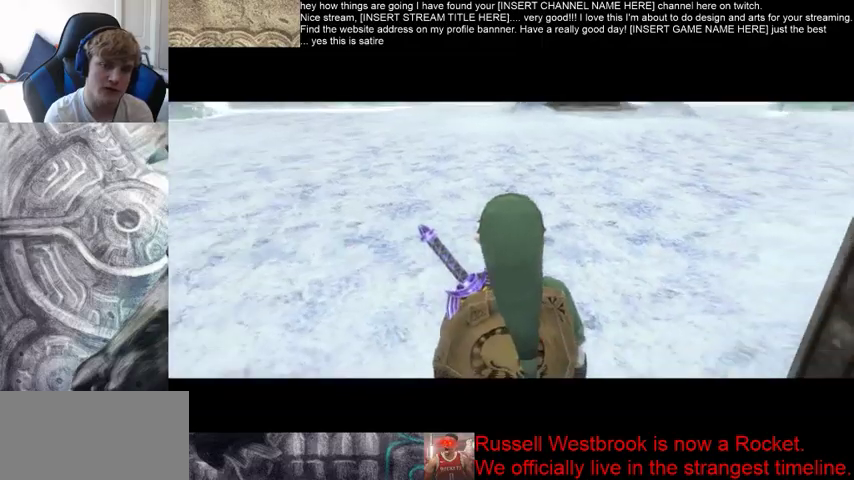
{"buttons": [], "left_stick": "up-left", "right_stick": "center", "events": []}
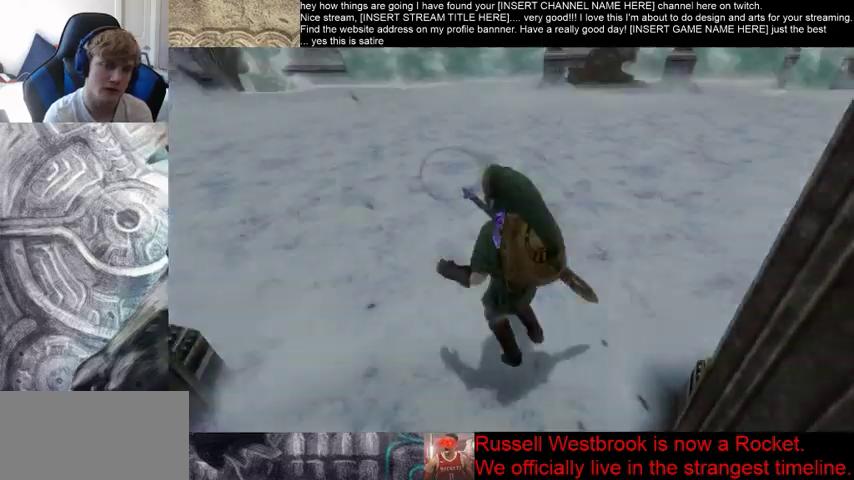
{"buttons": [], "left_stick": "center", "right_stick": "center", "events": [[200, "left_stick", "center"], [233, "B", "down"], [500, "B", "up"]]}
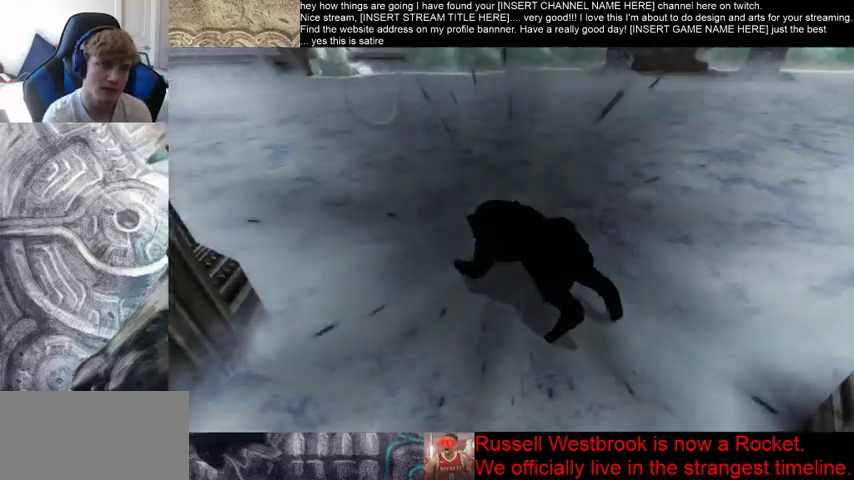
{"buttons": ["B"], "left_stick": "up-left", "right_stick": "center", "events": [[100, "B", "down"], [100, "left_stick", "up-left"], [167, "B", "up"], [300, "B", "down"]]}
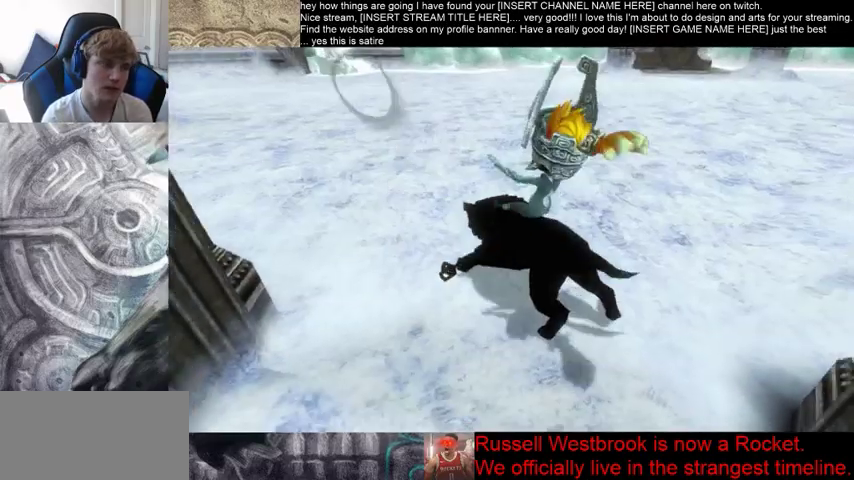
{"buttons": [], "left_stick": "up-left", "right_stick": "center", "events": [[100, "B", "up"], [167, "B", "down"], [267, "B", "up"], [333, "B", "down"], [433, "B", "up"]]}
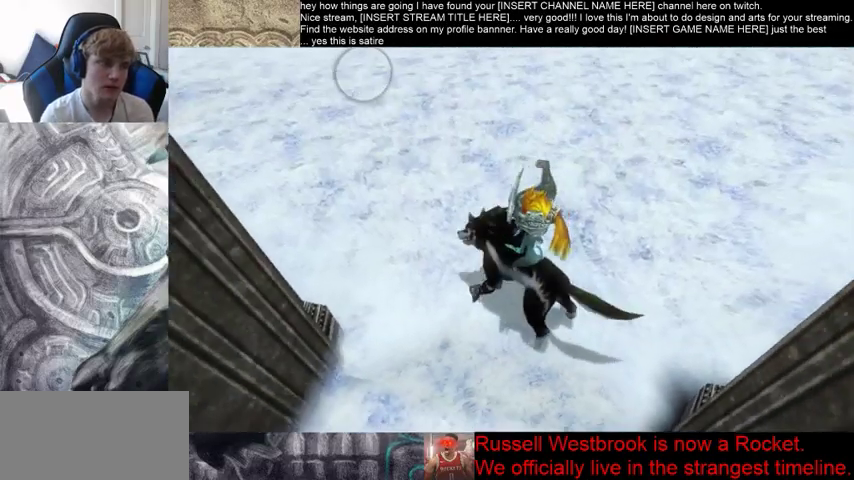
{"buttons": [], "left_stick": "up-left", "right_stick": "center", "events": [[33, "B", "down"], [133, "B", "up"], [200, "B", "down"], [467, "B", "up"]]}
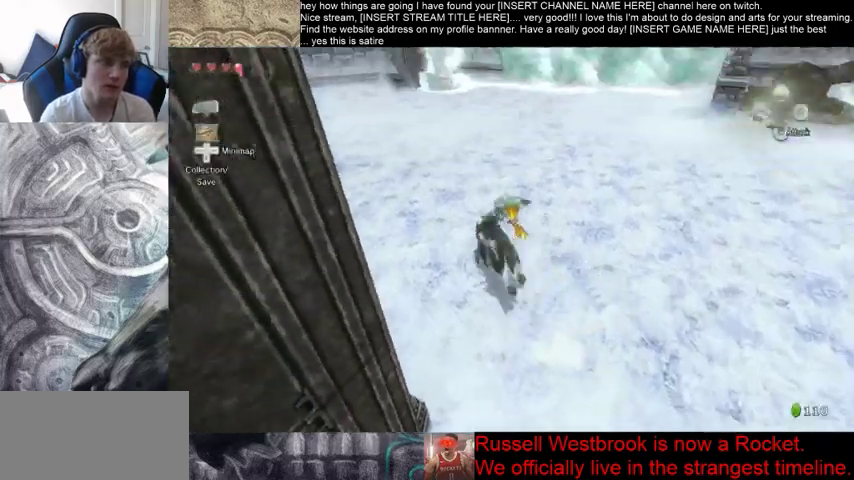
{"buttons": [], "left_stick": "up-right", "right_stick": "left", "events": [[67, "left_stick", "up"], [67, "right_stick", "left"], [433, "left_stick", "up-right"]]}
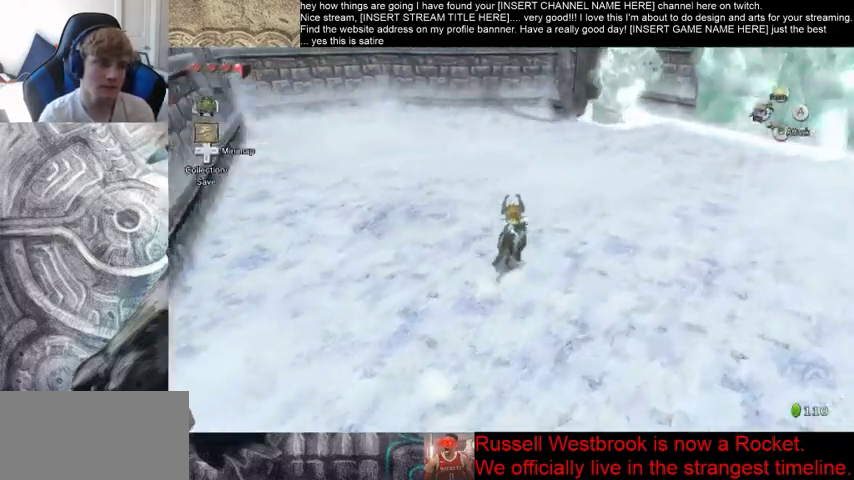
{"buttons": [], "left_stick": "up-right", "right_stick": "center", "events": [[233, "right_stick", "center"]]}
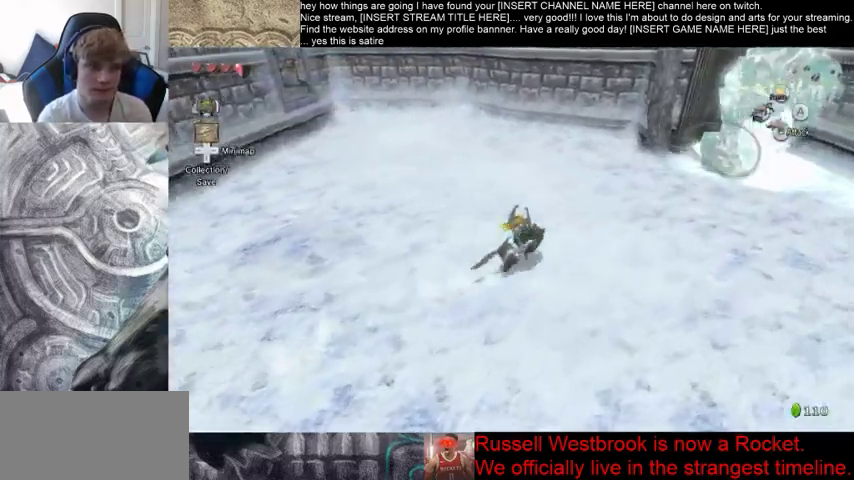
{"buttons": ["B"], "left_stick": "right", "right_stick": "center", "events": [[33, "B", "down"], [200, "B", "up"], [267, "B", "down"], [367, "B", "up"], [467, "B", "down"], [467, "left_stick", "right"]]}
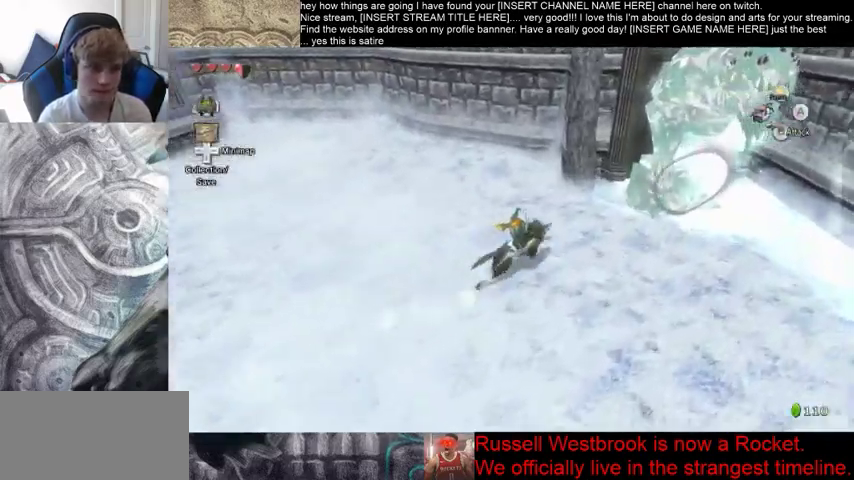
{"buttons": [], "left_stick": "right", "right_stick": "center", "events": [[33, "B", "up"], [100, "B", "down"], [233, "B", "up"], [300, "B", "down"], [400, "B", "up"]]}
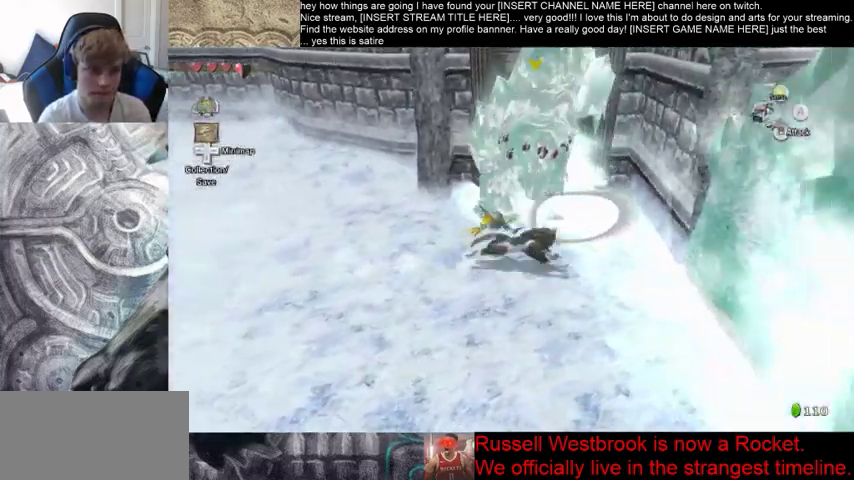
{"buttons": [], "left_stick": "up", "right_stick": "center", "events": [[100, "left_stick", "up-right"], [233, "left_stick", "up"]]}
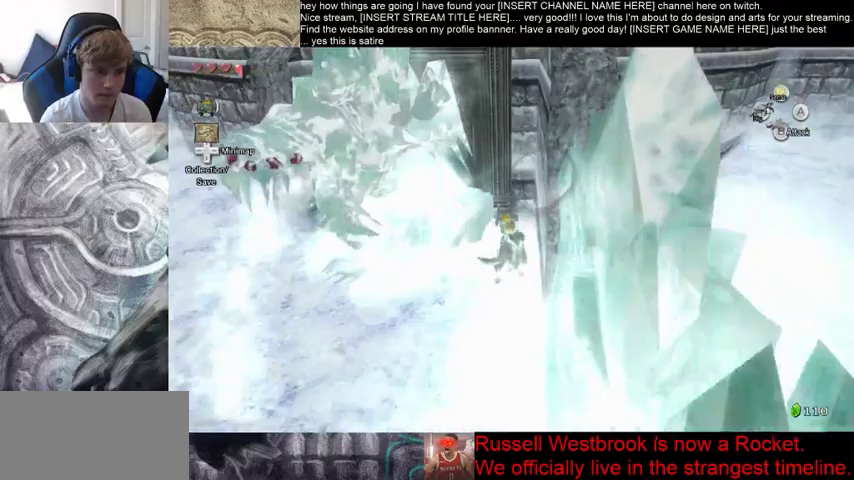
{"buttons": [], "left_stick": "right", "right_stick": "center", "events": [[133, "left_stick", "right"]]}